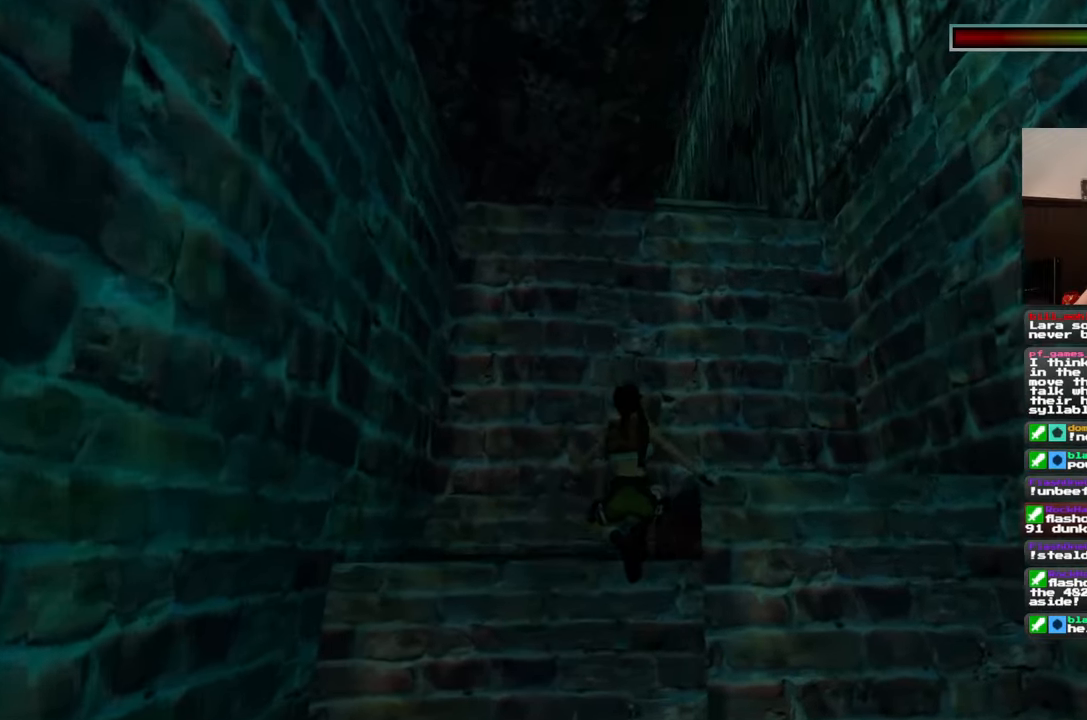
Gameplay with a controller (PlayStation layout); each line is a JSON object with the inputs held at the frame after it. "events" lists button and stick changes between this image and that frame as [ms after this image, input, new state], when the widget could be followed in between. Not read: L2 L3 R2 R3.
{"buttons": [], "left_stick": "up", "right_stick": "center", "events": [[117, "right_stick", "left"], [283, "right_stick", "center"], [300, "left_stick", "up-right"], [467, "left_stick", "up"]]}
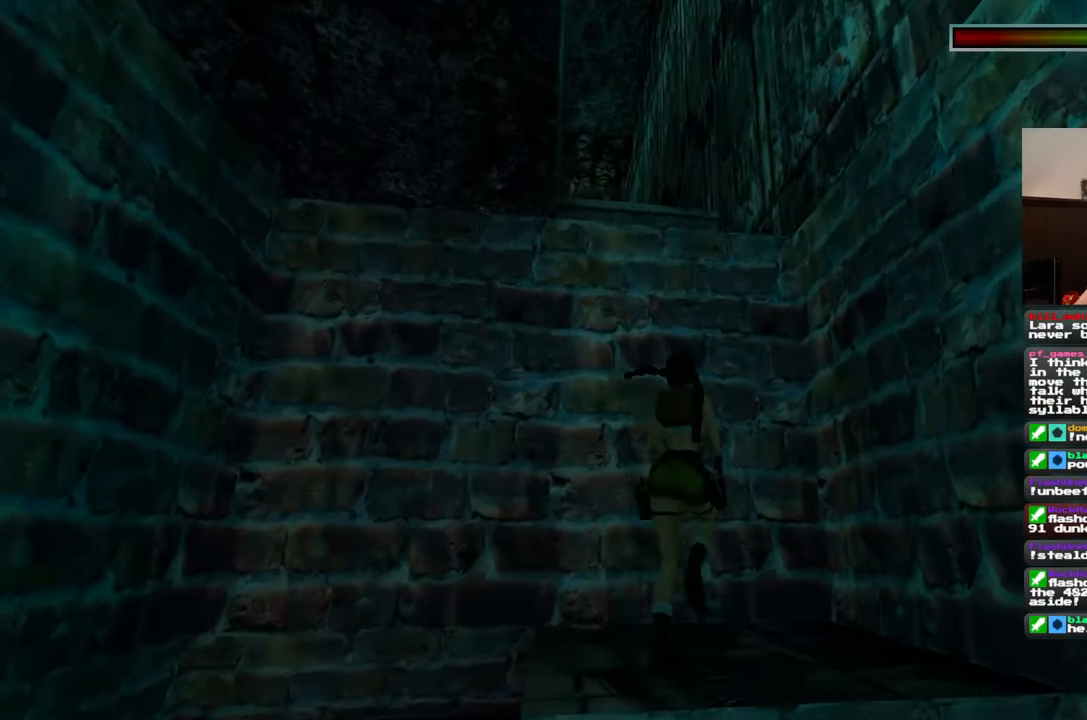
{"buttons": [], "left_stick": "up", "right_stick": "center", "events": []}
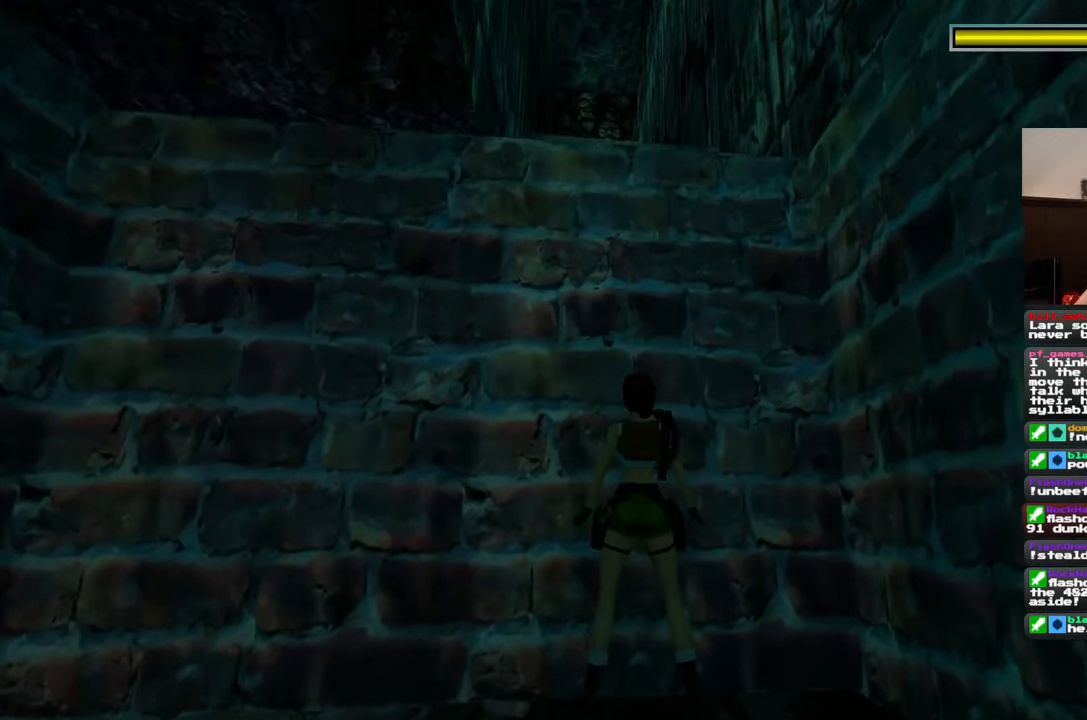
{"buttons": [], "left_stick": "up", "right_stick": "center", "events": []}
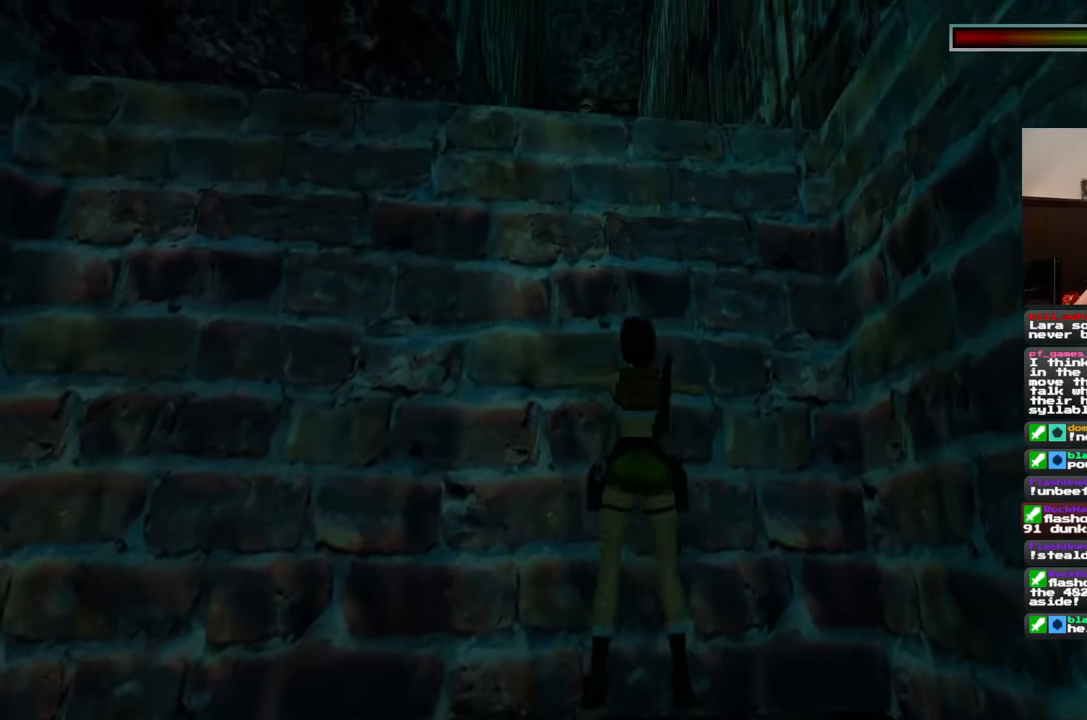
{"buttons": [], "left_stick": "up", "right_stick": "center", "events": []}
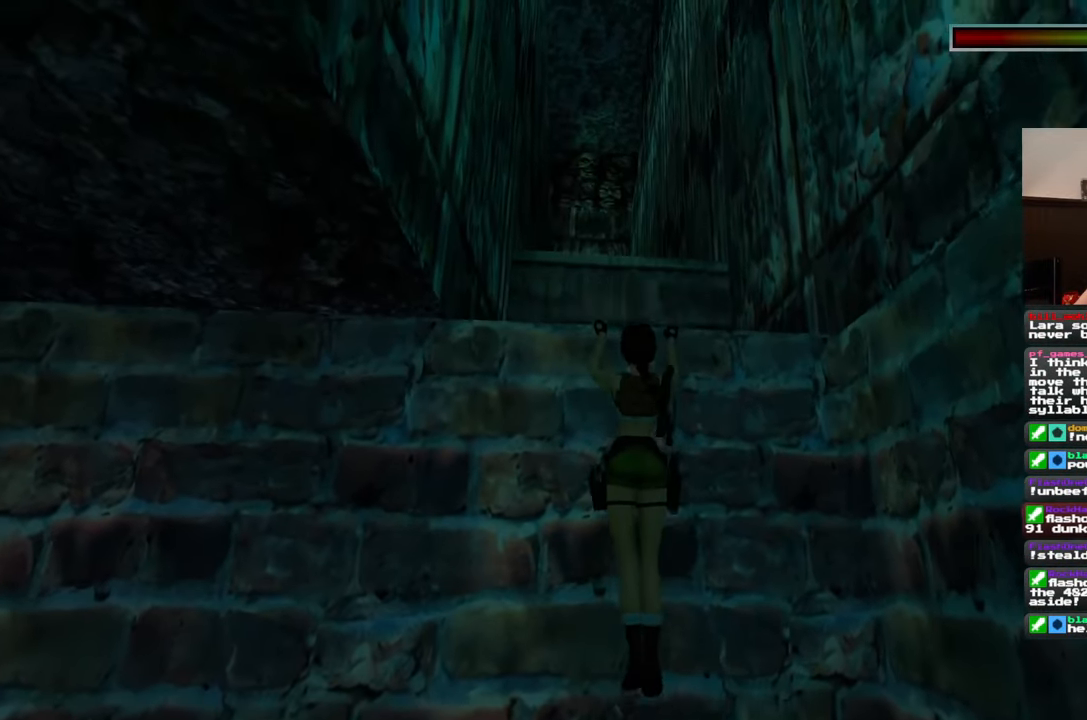
{"buttons": [], "left_stick": "center", "right_stick": "down", "events": [[283, "left_stick", "center"], [417, "right_stick", "down"]]}
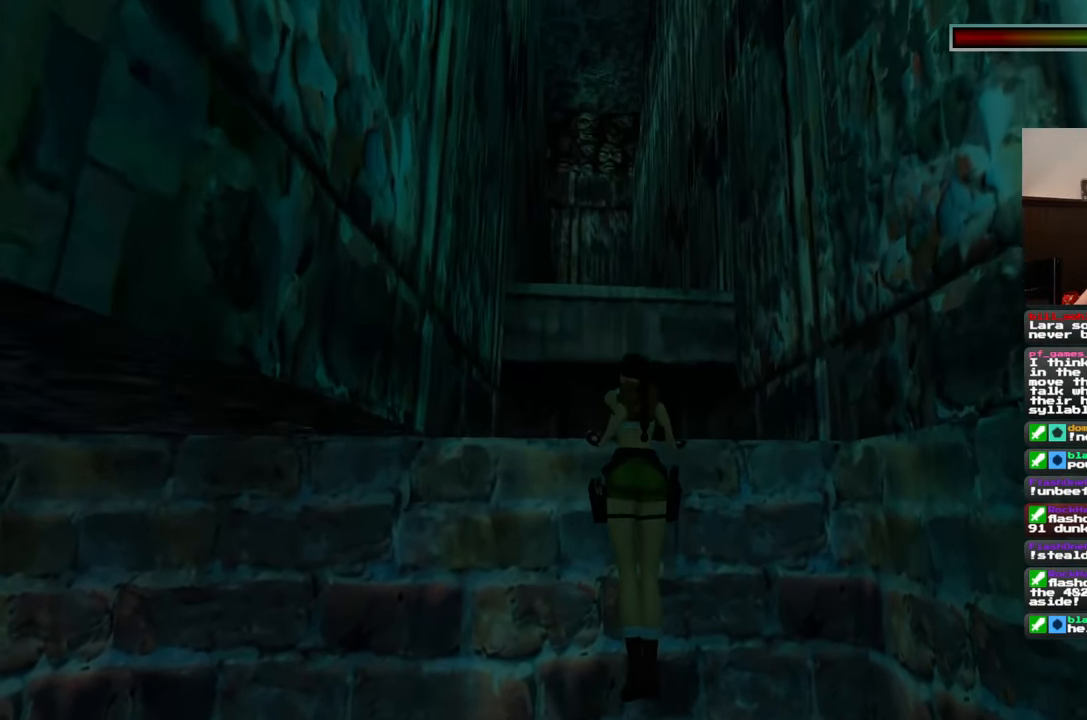
{"buttons": [], "left_stick": "center", "right_stick": "center", "events": [[33, "right_stick", "center"], [317, "right_stick", "left"], [400, "right_stick", "center"]]}
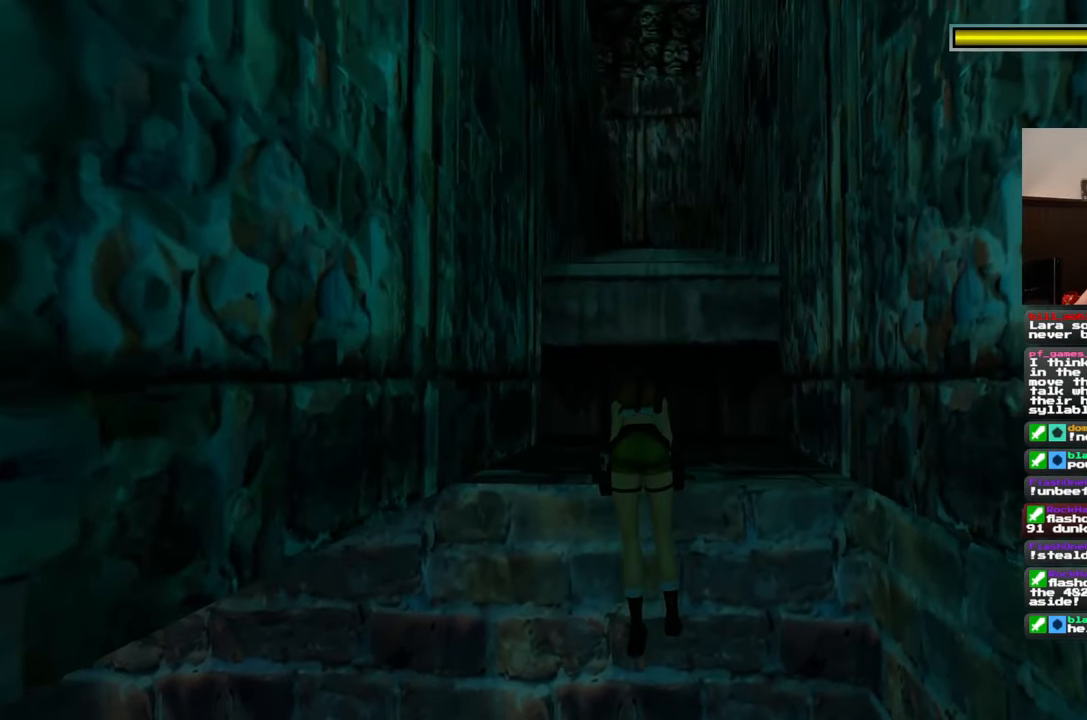
{"buttons": [], "left_stick": "center", "right_stick": "center", "events": [[200, "right_stick", "up-right"], [267, "right_stick", "center"]]}
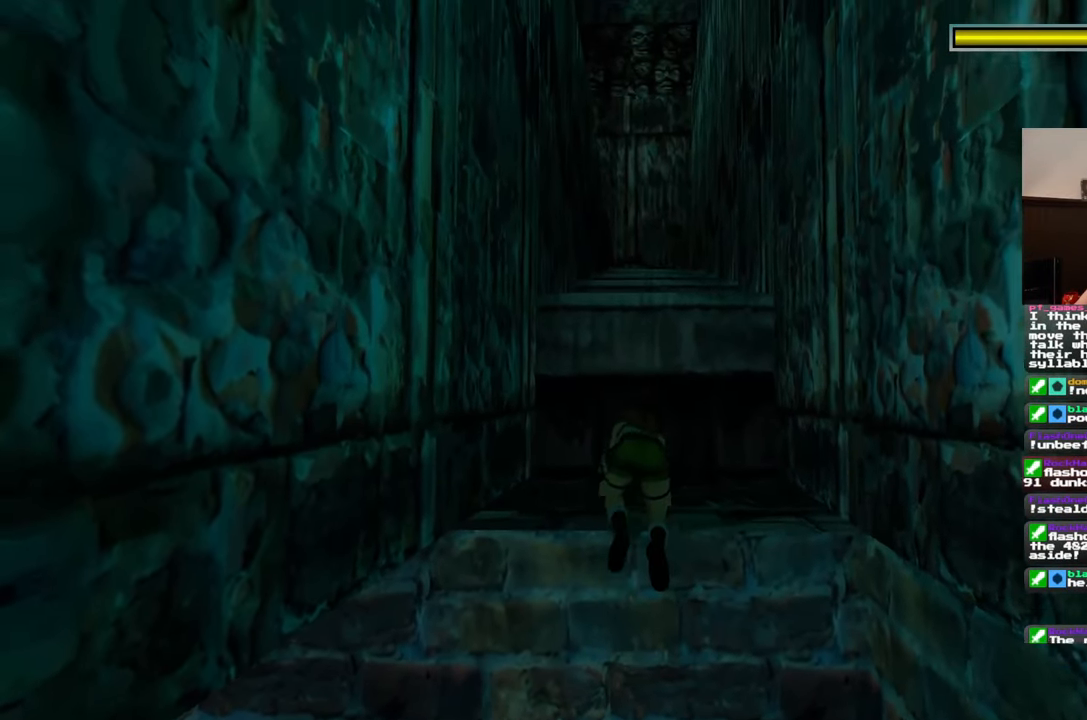
{"buttons": ["SQUARE"], "left_stick": "up", "right_stick": "center", "events": [[117, "SQUARE", "down"], [217, "left_stick", "up"]]}
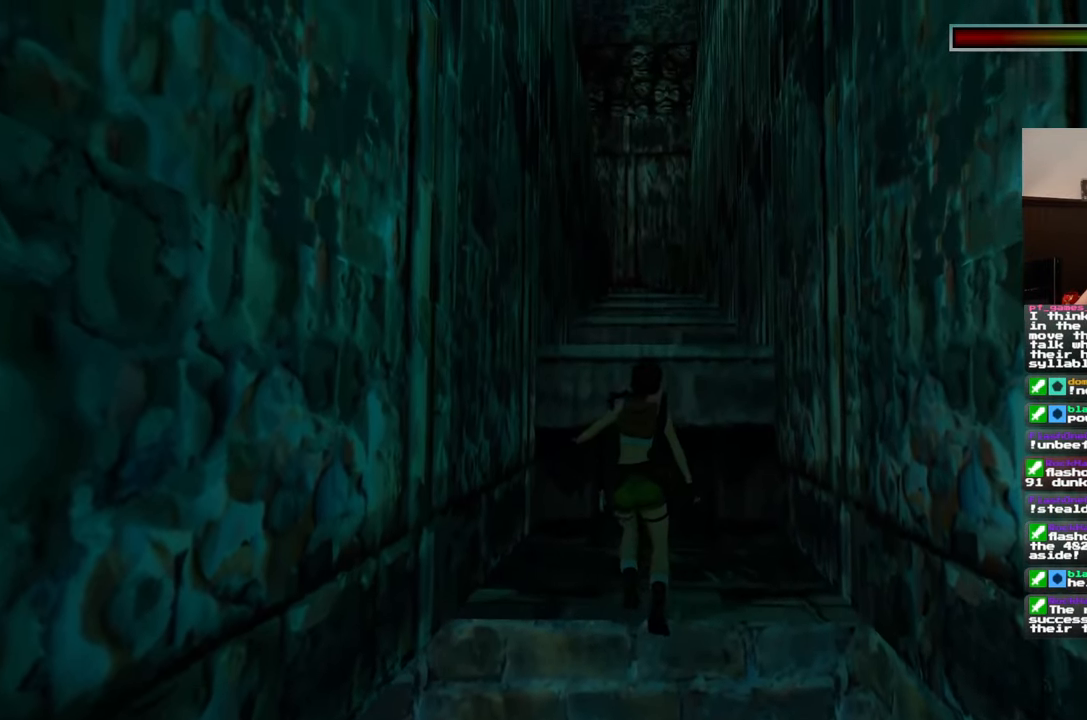
{"buttons": ["SQUARE"], "left_stick": "up", "right_stick": "center", "events": []}
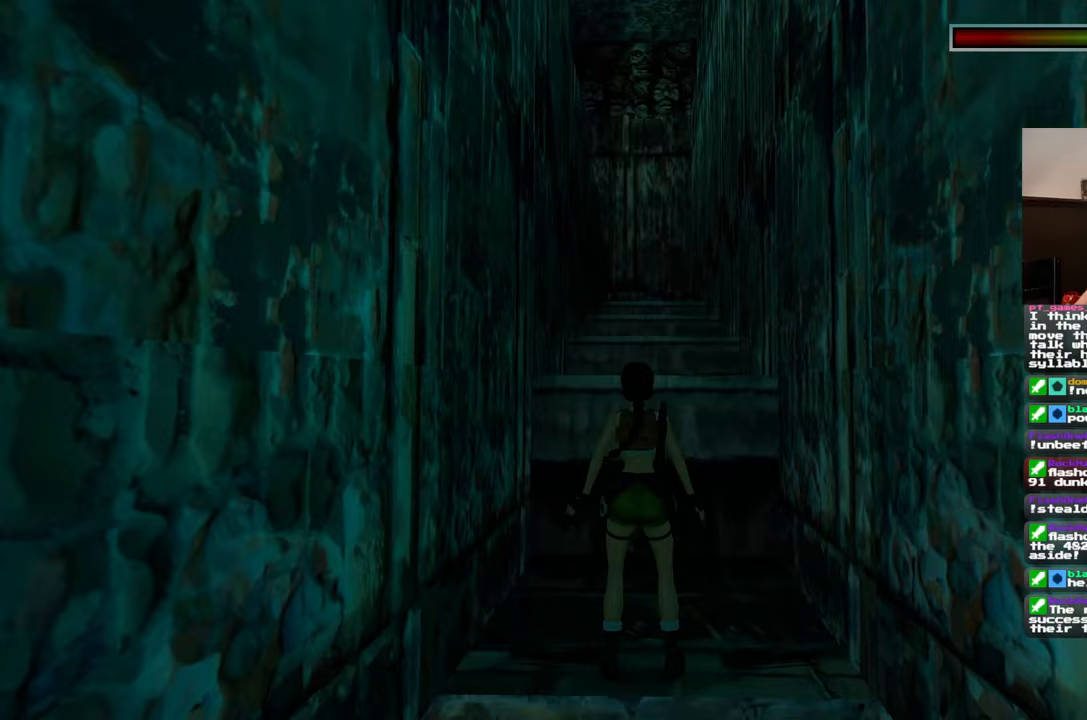
{"buttons": [], "left_stick": "up", "right_stick": "center", "events": [[433, "SQUARE", "up"]]}
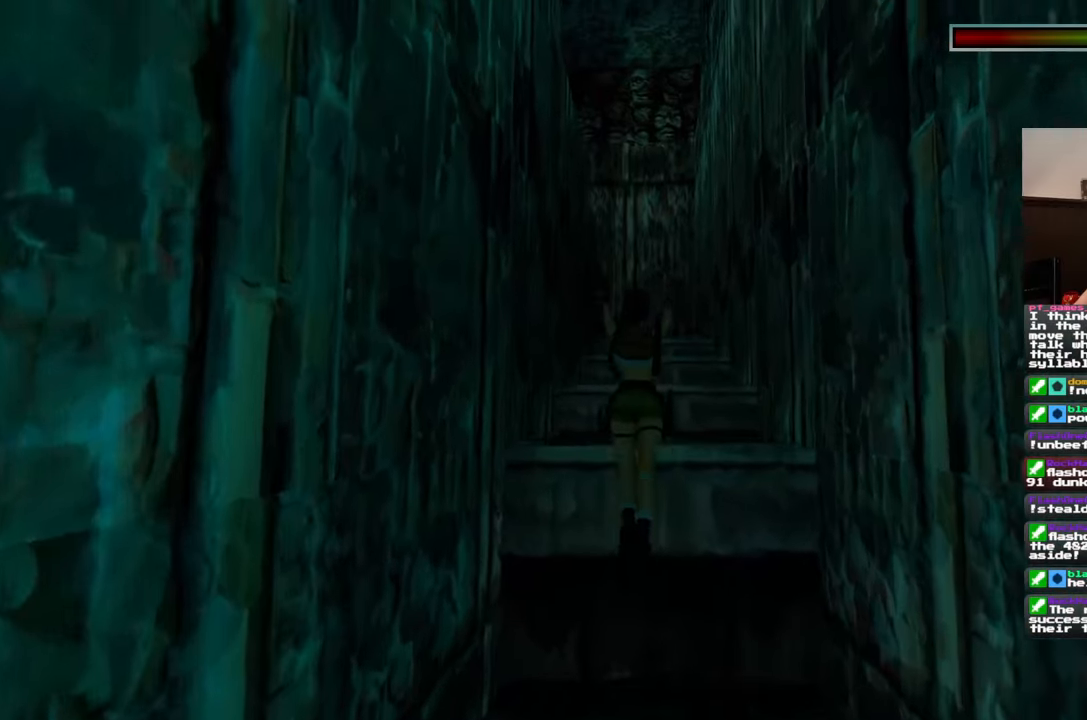
{"buttons": ["SQUARE"], "left_stick": "up", "right_stick": "center", "events": [[467, "SQUARE", "down"]]}
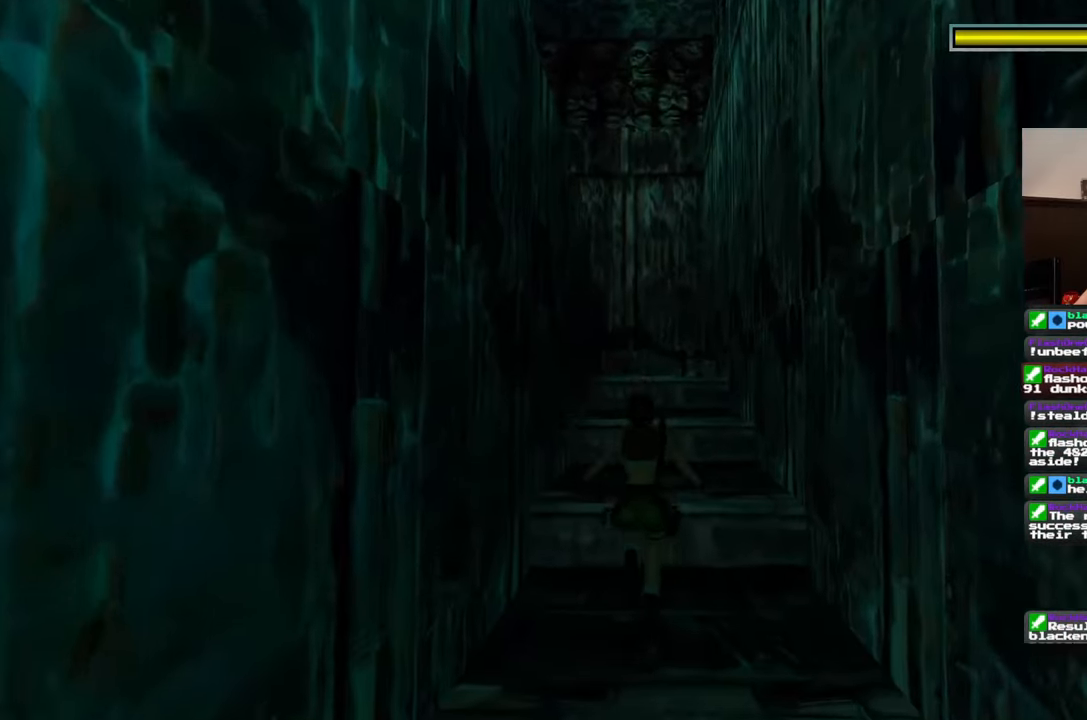
{"buttons": ["SQUARE"], "left_stick": "up", "right_stick": "center", "events": []}
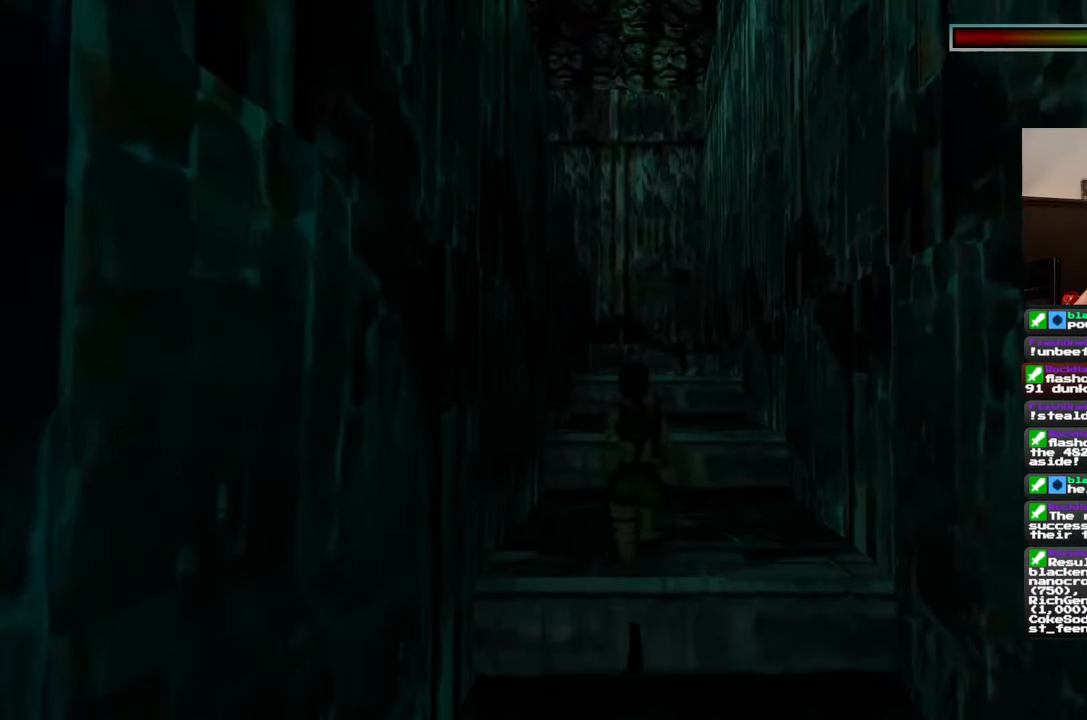
{"buttons": [], "left_stick": "up", "right_stick": "center", "events": [[500, "SQUARE", "up"]]}
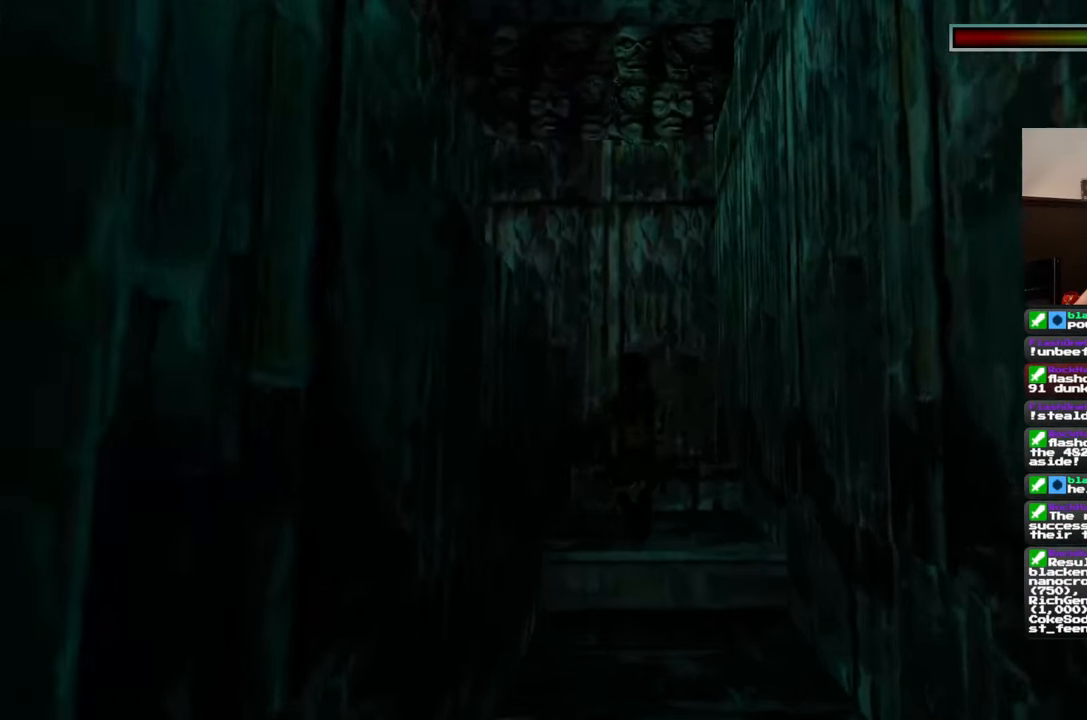
{"buttons": [], "left_stick": "up", "right_stick": "center", "events": []}
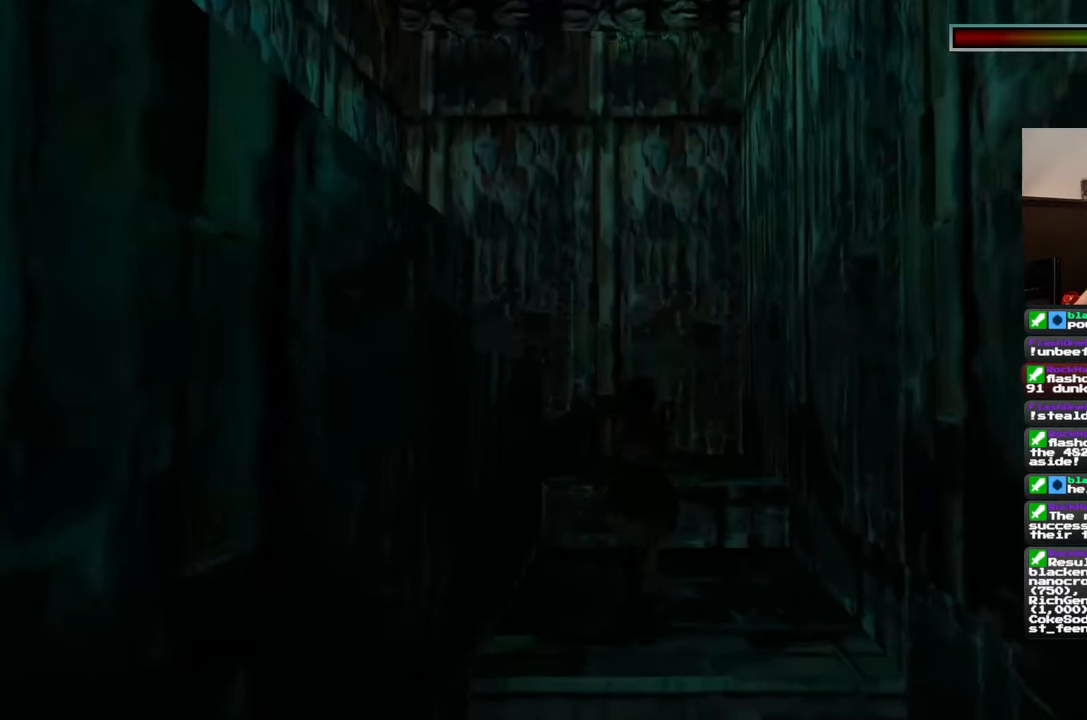
{"buttons": [], "left_stick": "up", "right_stick": "left", "events": [[100, "right_stick", "down-left"], [450, "right_stick", "left"]]}
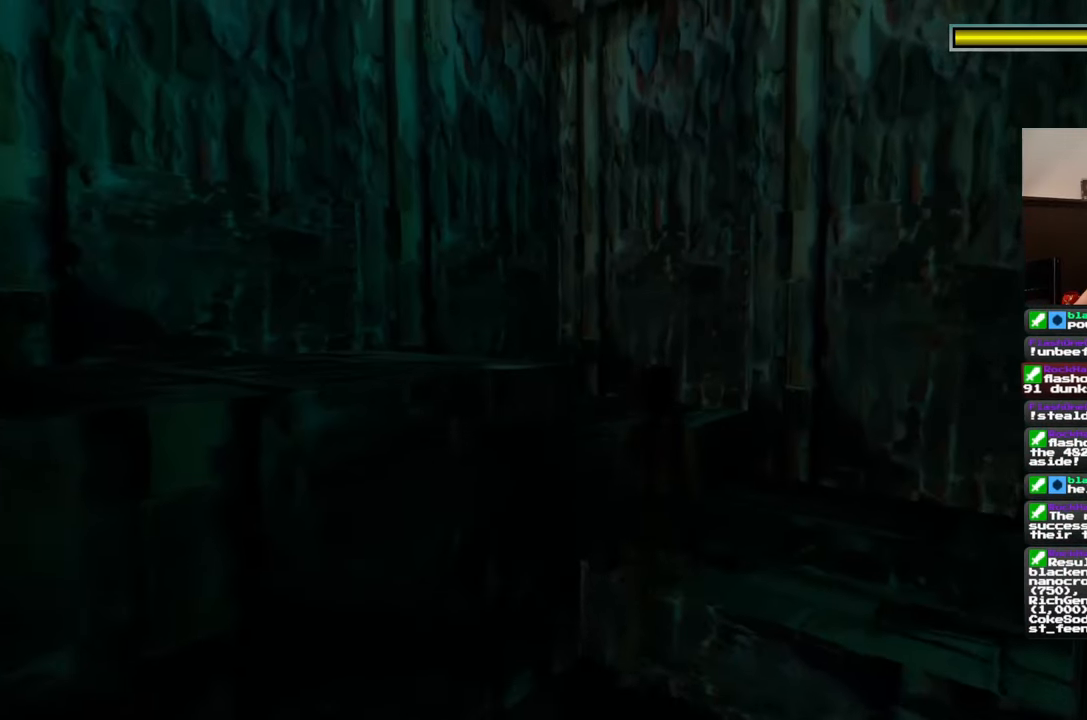
{"buttons": [], "left_stick": "up", "right_stick": "left", "events": []}
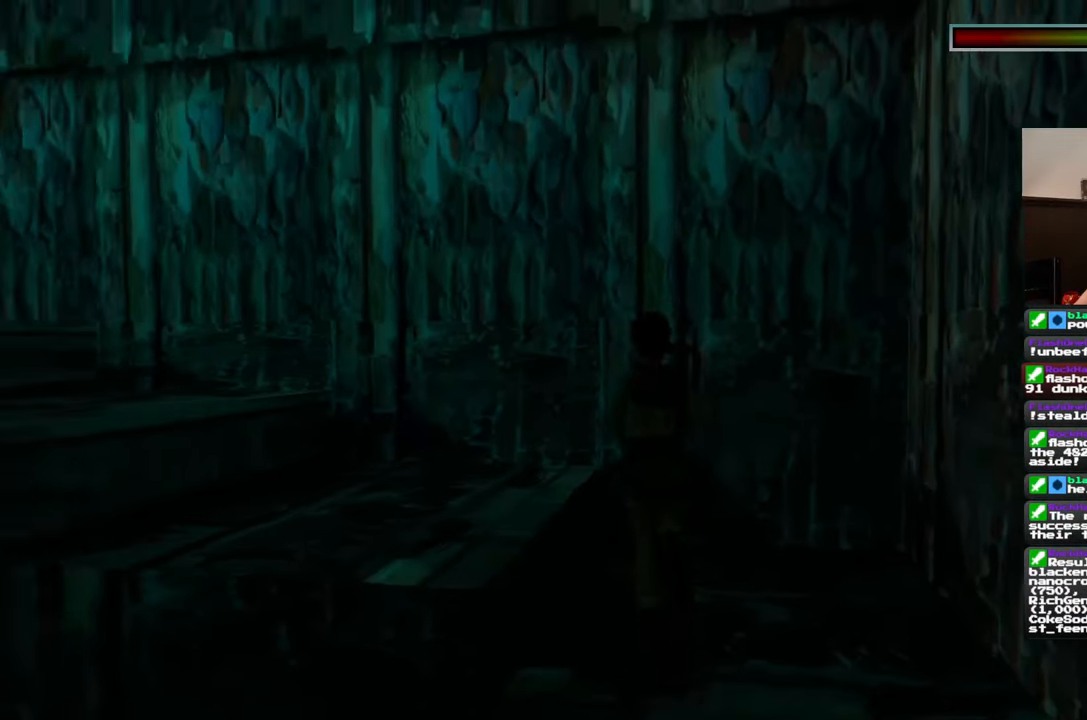
{"buttons": [], "left_stick": "up", "right_stick": "left", "events": []}
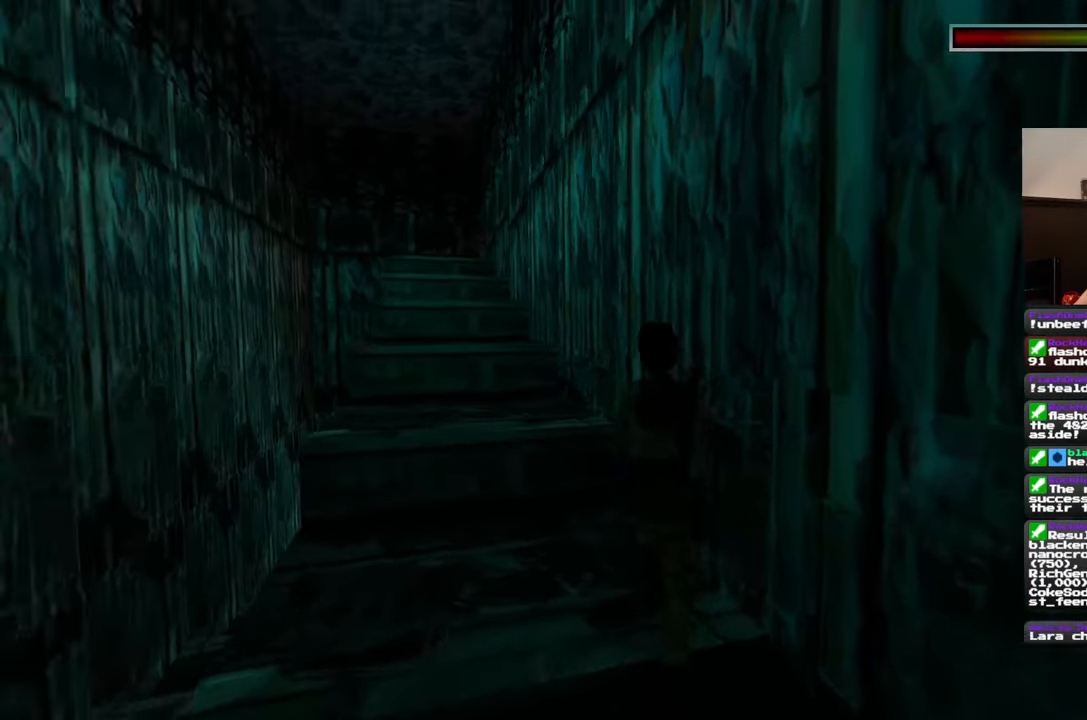
{"buttons": [], "left_stick": "up", "right_stick": "center", "events": [[217, "right_stick", "center"]]}
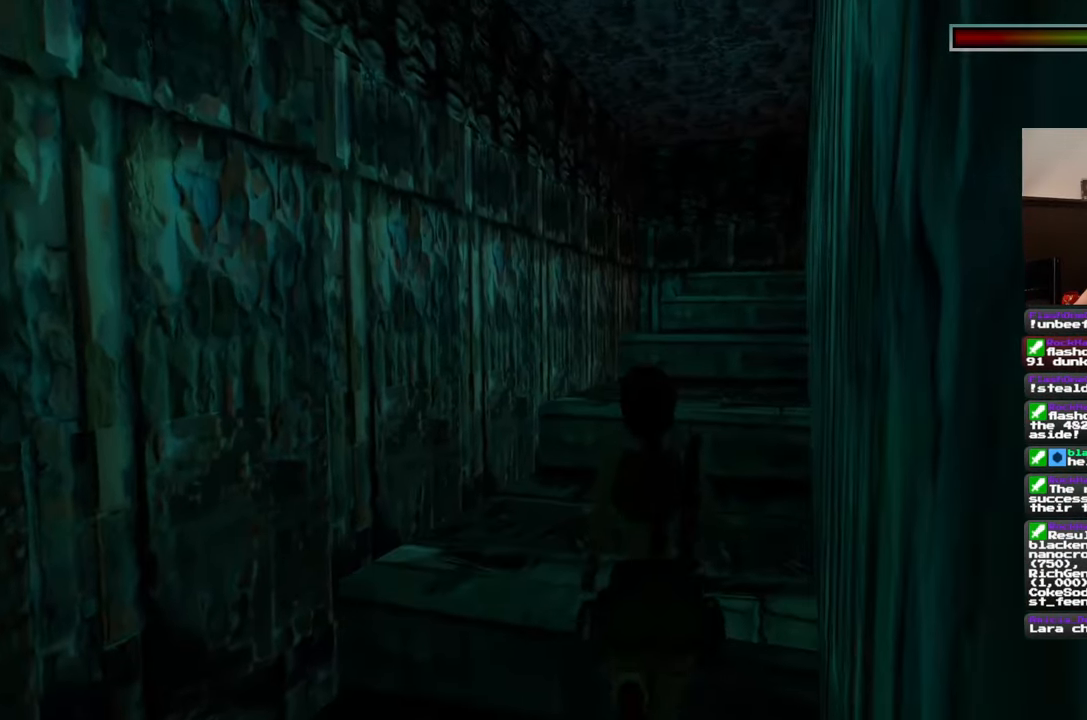
{"buttons": [], "left_stick": "up", "right_stick": "center", "events": [[117, "left_stick", "up-right"], [267, "left_stick", "up"]]}
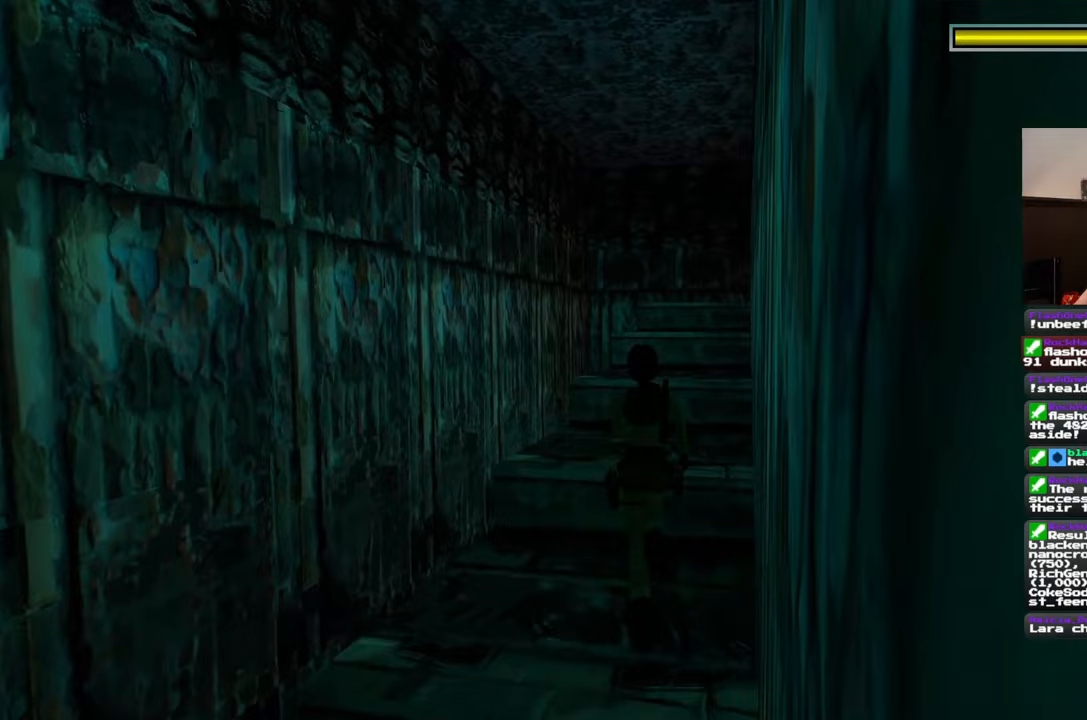
{"buttons": [], "left_stick": "up", "right_stick": "center", "events": [[167, "left_stick", "up-right"], [317, "left_stick", "up"], [400, "right_stick", "right"], [450, "right_stick", "center"]]}
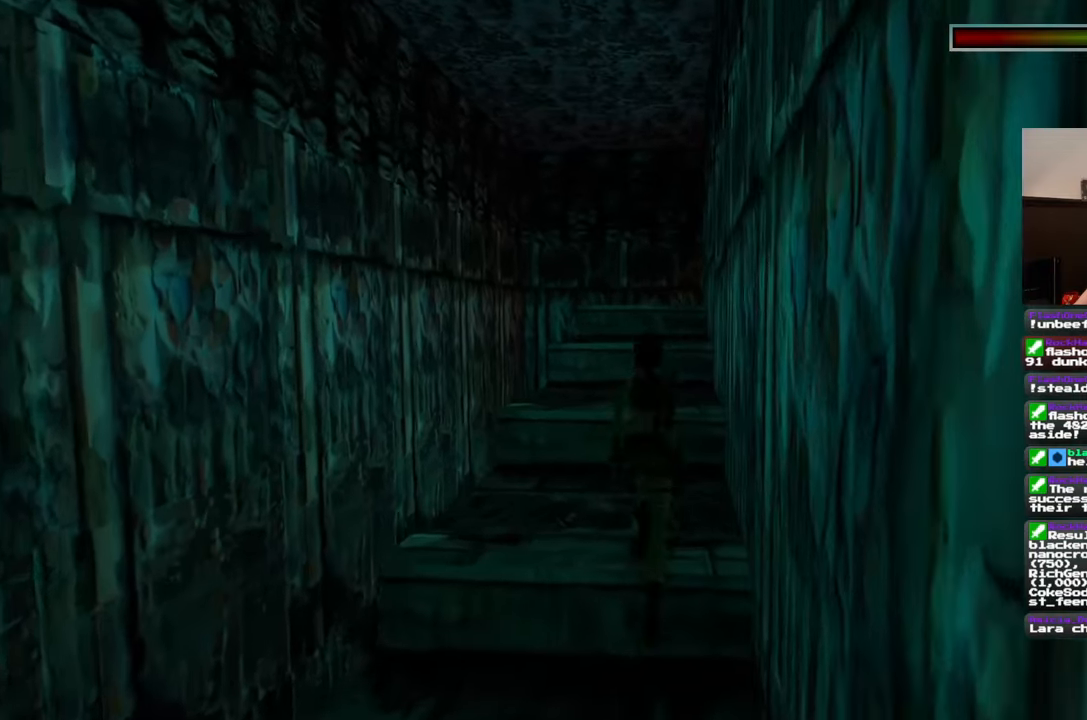
{"buttons": [], "left_stick": "up-right", "right_stick": "left", "events": [[300, "right_stick", "left"], [433, "left_stick", "up-right"]]}
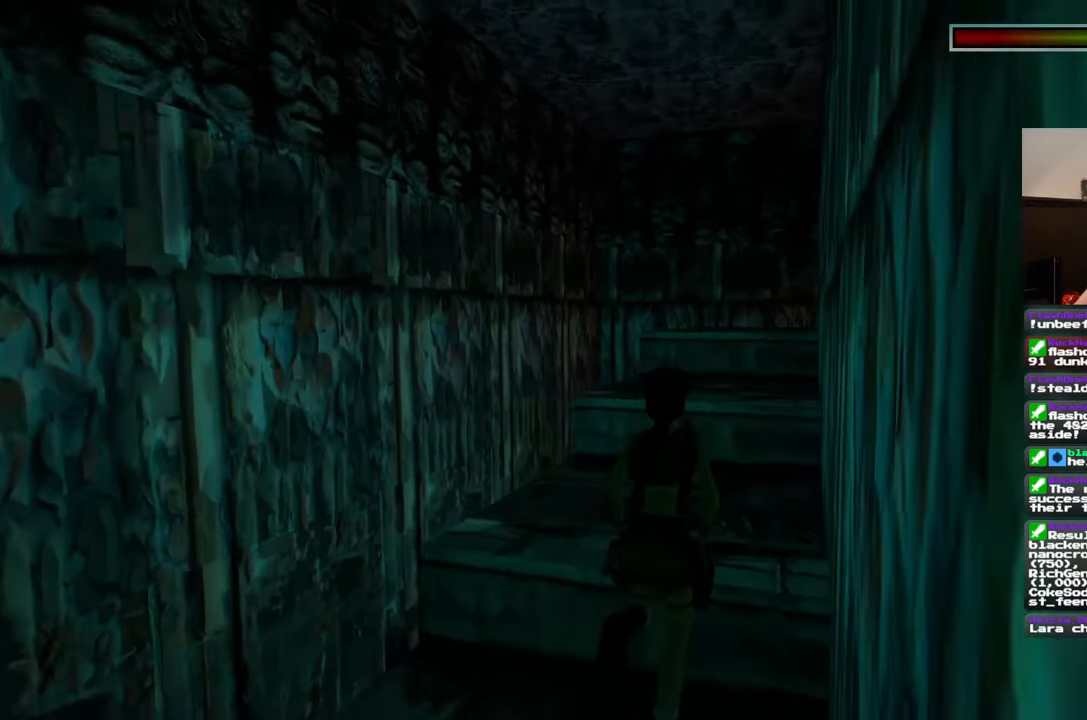
{"buttons": [], "left_stick": "up-left", "right_stick": "center", "events": [[17, "left_stick", "right"], [333, "left_stick", "up"], [417, "left_stick", "up-left"], [483, "right_stick", "center"]]}
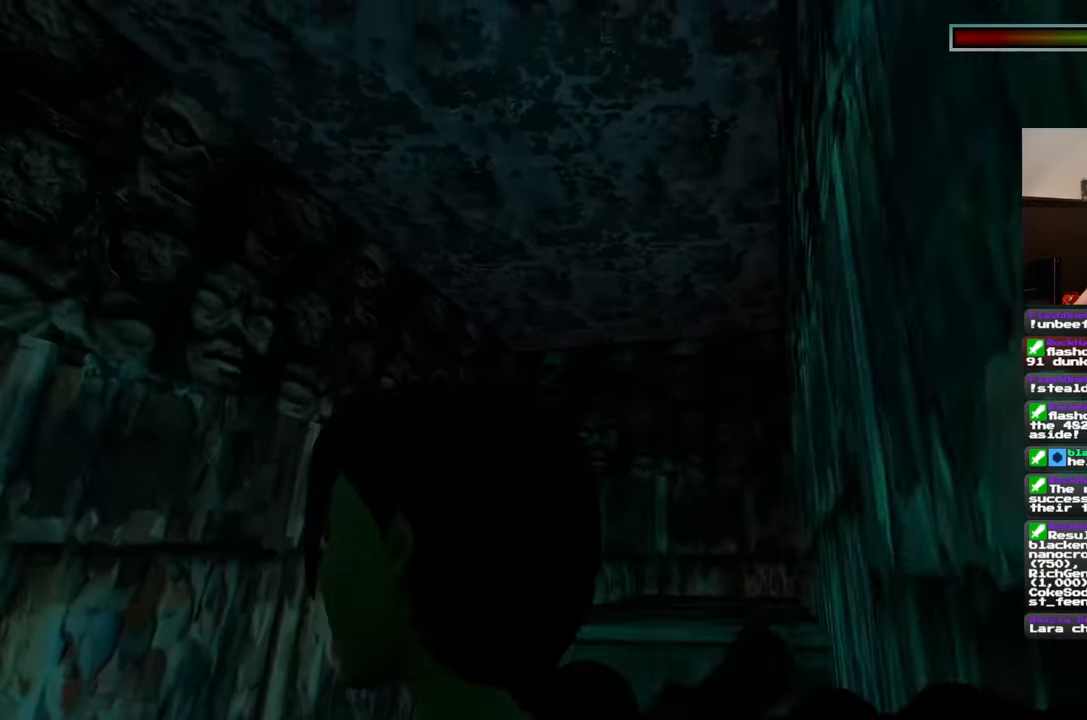
{"buttons": [], "left_stick": "up-right", "right_stick": "center", "events": [[233, "right_stick", "left"], [383, "left_stick", "up-right"], [383, "right_stick", "center"]]}
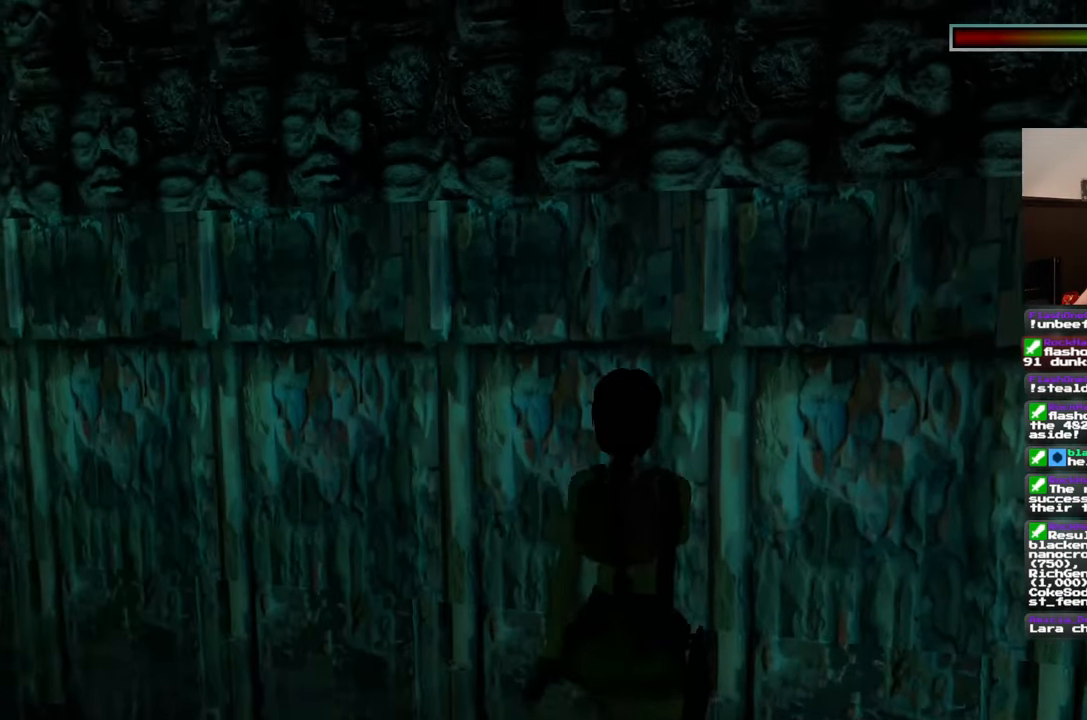
{"buttons": [], "left_stick": "up", "right_stick": "center", "events": [[117, "right_stick", "right"], [167, "left_stick", "up"], [183, "right_stick", "center"]]}
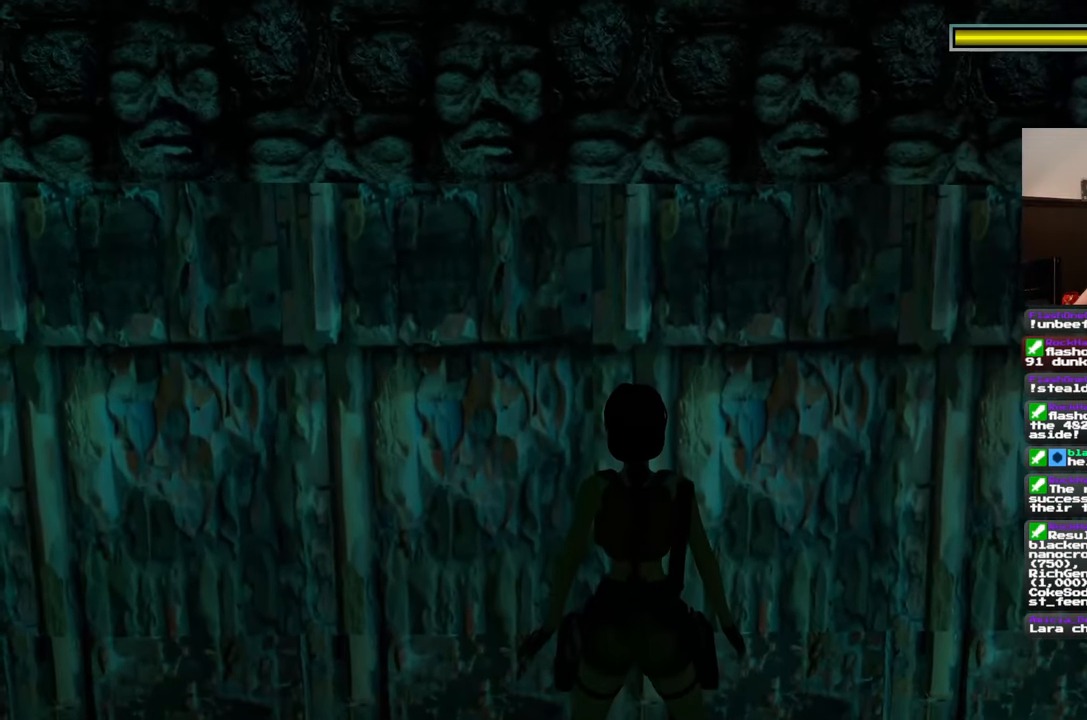
{"buttons": [], "left_stick": "center", "right_stick": "center", "events": [[200, "left_stick", "center"]]}
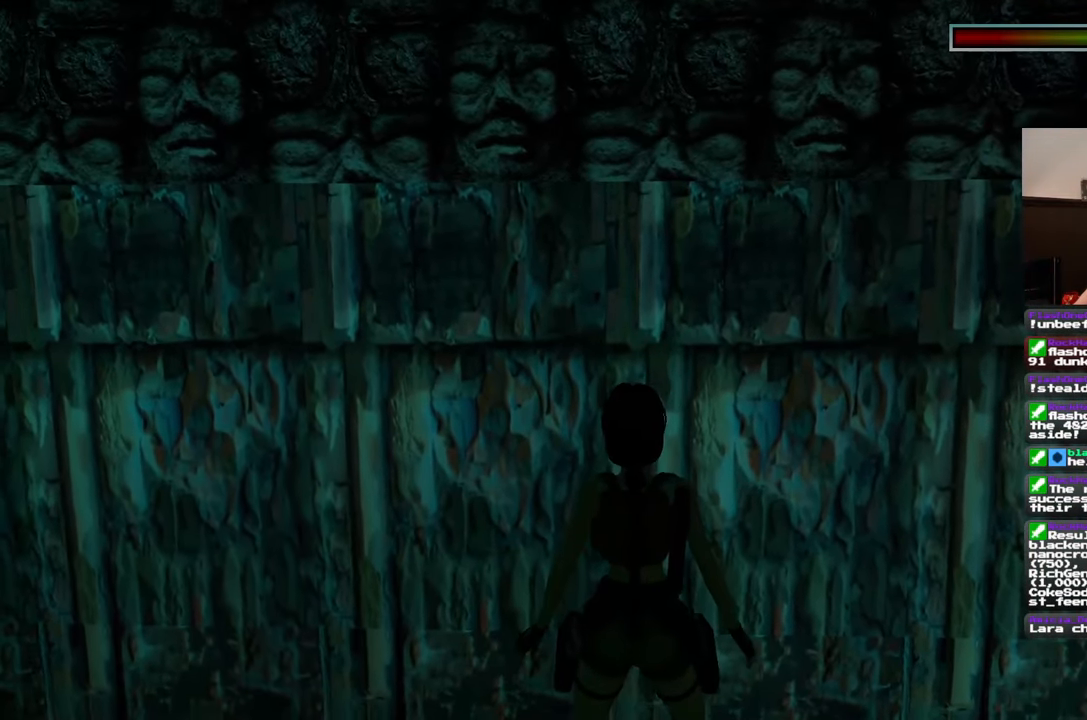
{"buttons": [], "left_stick": "center", "right_stick": "center", "events": [[50, "SQUARE", "down"], [150, "left_stick", "up"], [333, "SQUARE", "up"], [367, "left_stick", "center"]]}
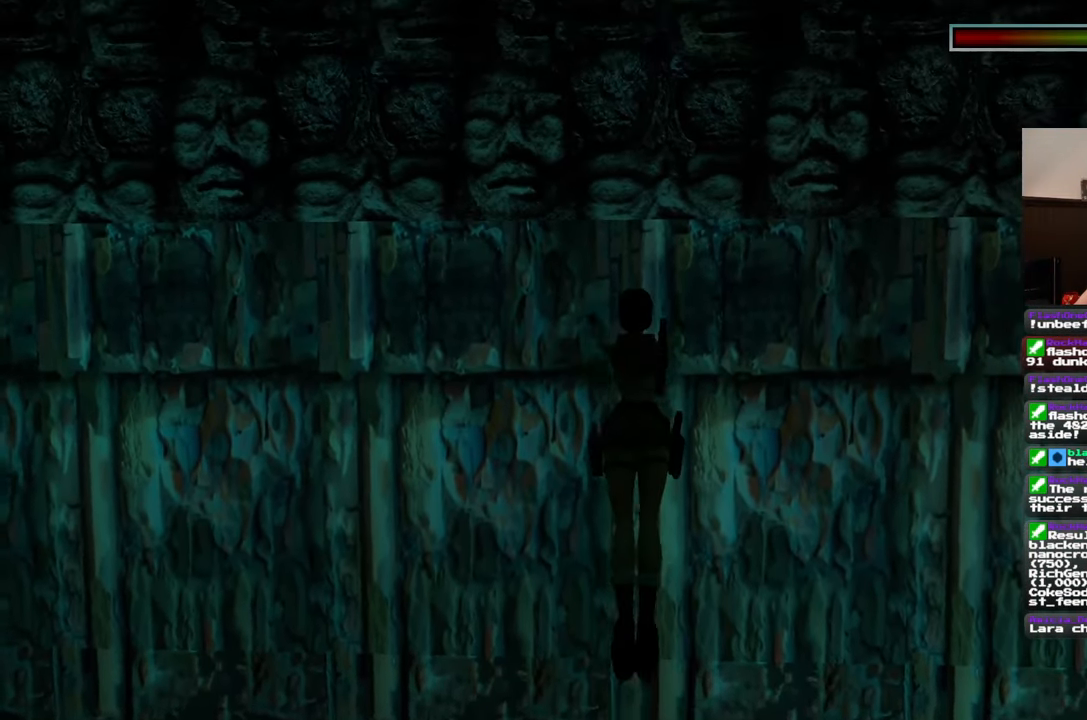
{"buttons": [], "left_stick": "center", "right_stick": "center", "events": []}
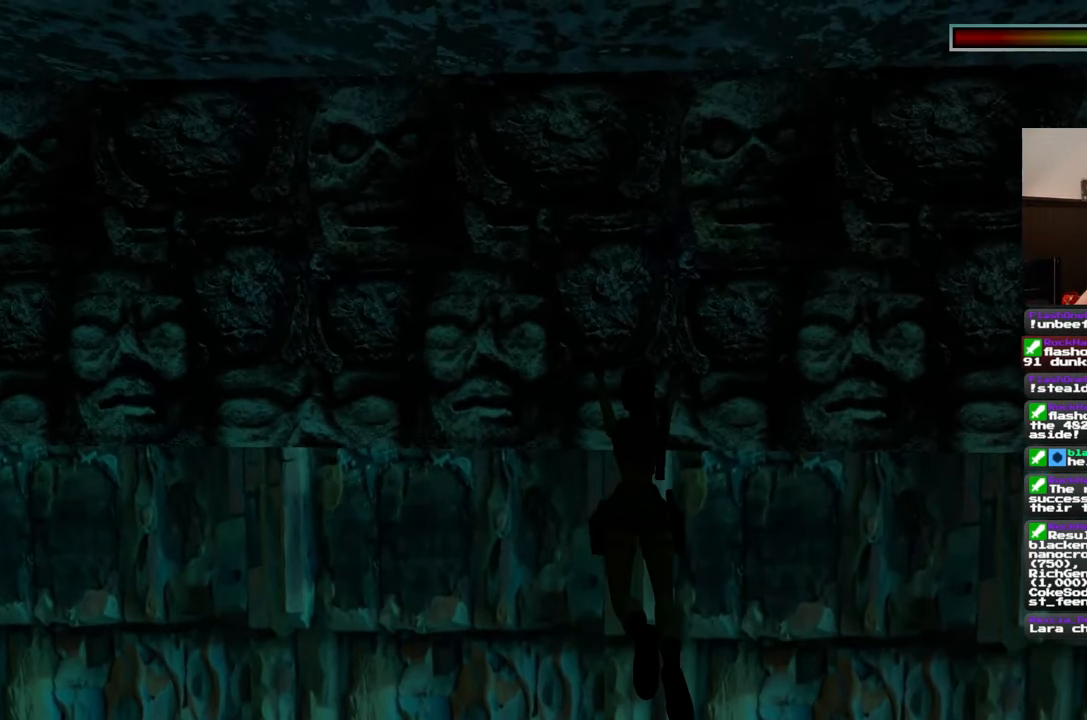
{"buttons": [], "left_stick": "left", "right_stick": "center", "events": [[250, "left_stick", "left"]]}
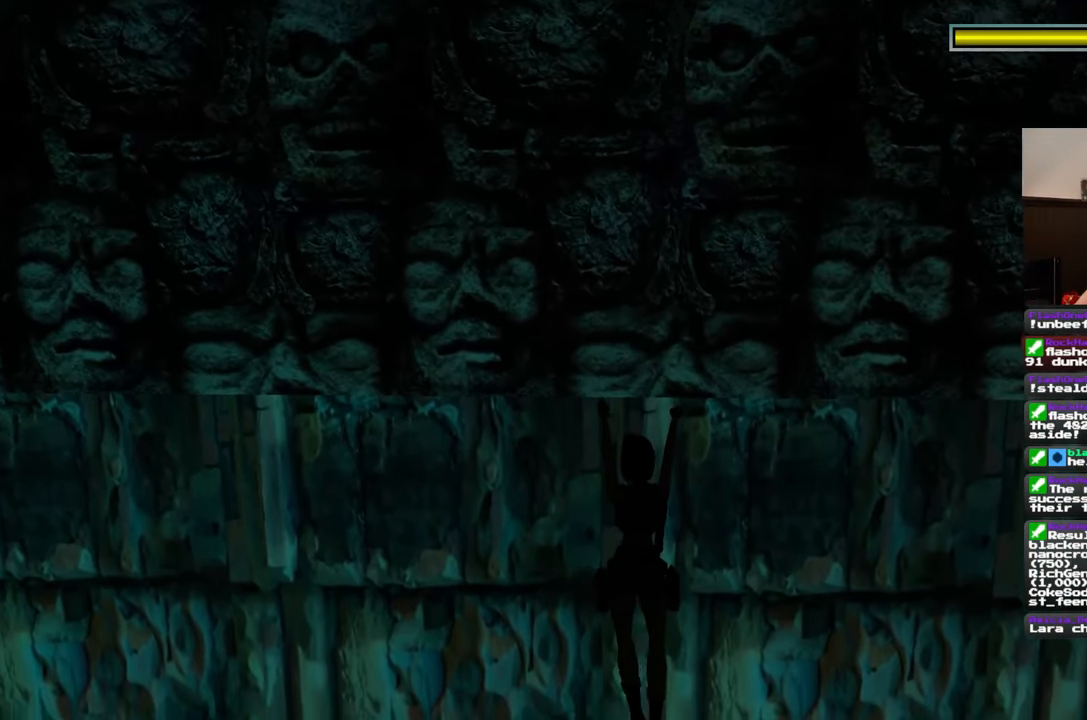
{"buttons": [], "left_stick": "left", "right_stick": "center", "events": []}
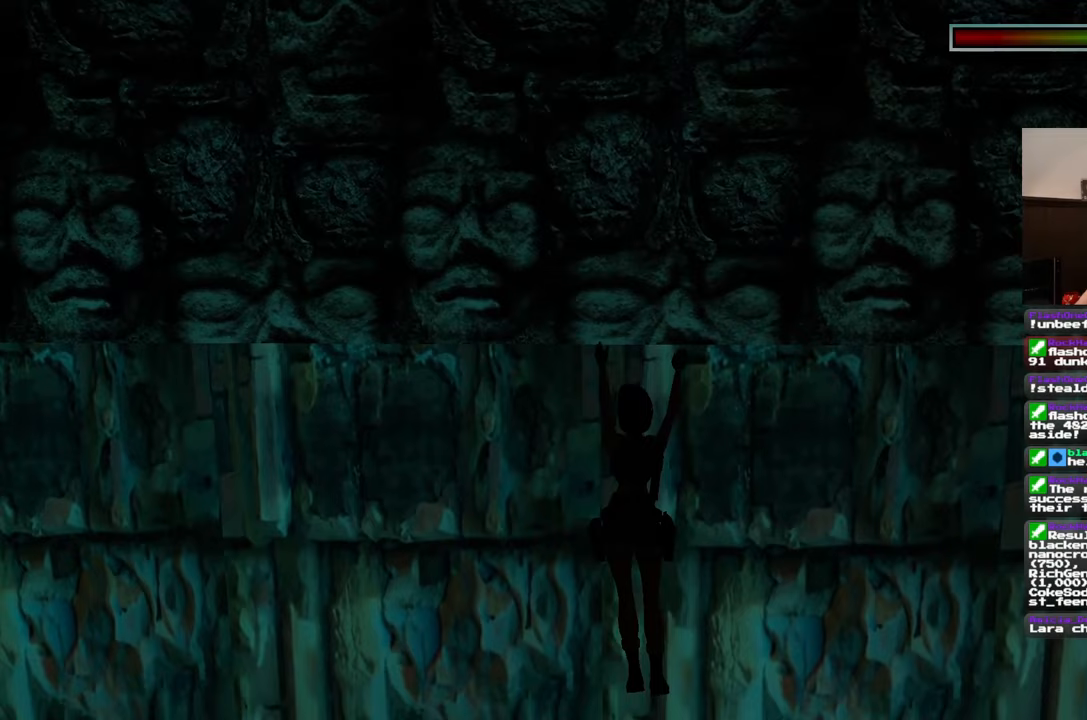
{"buttons": [], "left_stick": "left", "right_stick": "center", "events": []}